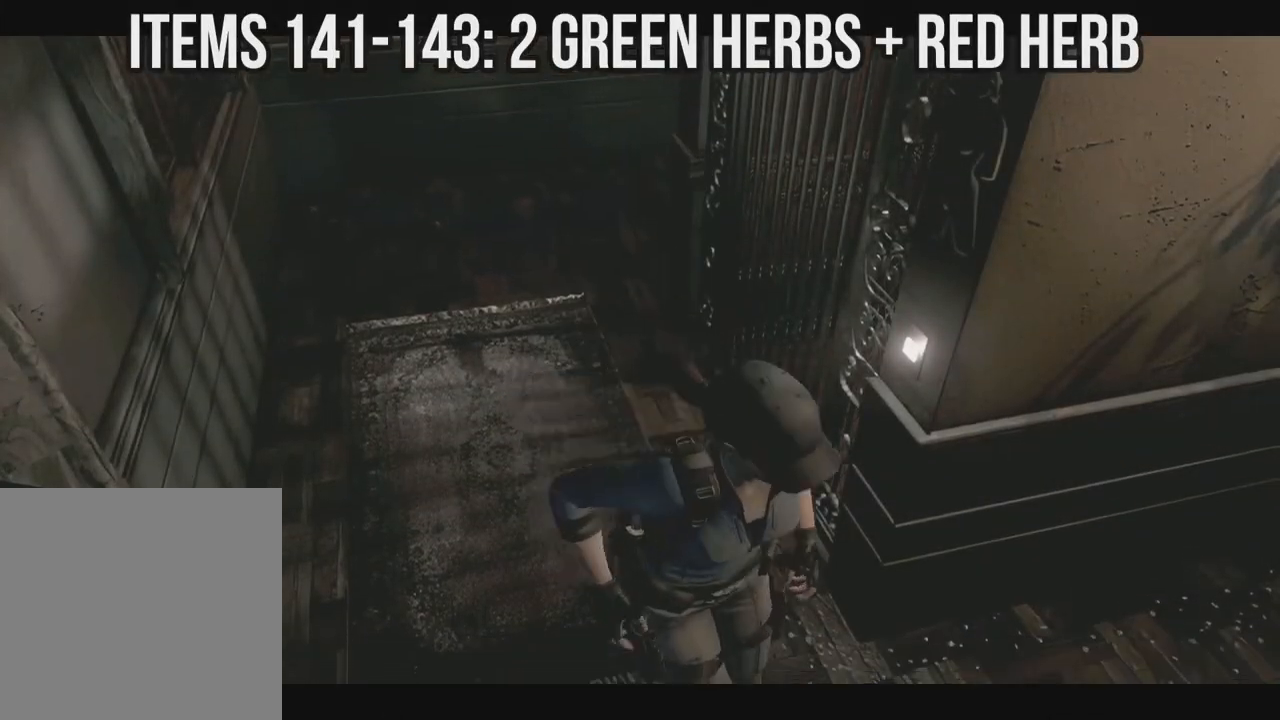
Gameplay with a controller (Xbox layout); each line is a JSON object with the inputs held at the frame after it (dt_ms = milliseconds from this image to that frame). "events" lists button and stick changes between this image and that frame as [ms after this image, input, new state], when the widget could be followed in between. Not read: A SHARE.
{"dt_ms": 500, "buttons": ["X", "DPAD_UP"], "left_stick": "left", "right_stick": "down-right", "events": [[500, "DPAD_LEFT", "up"]]}
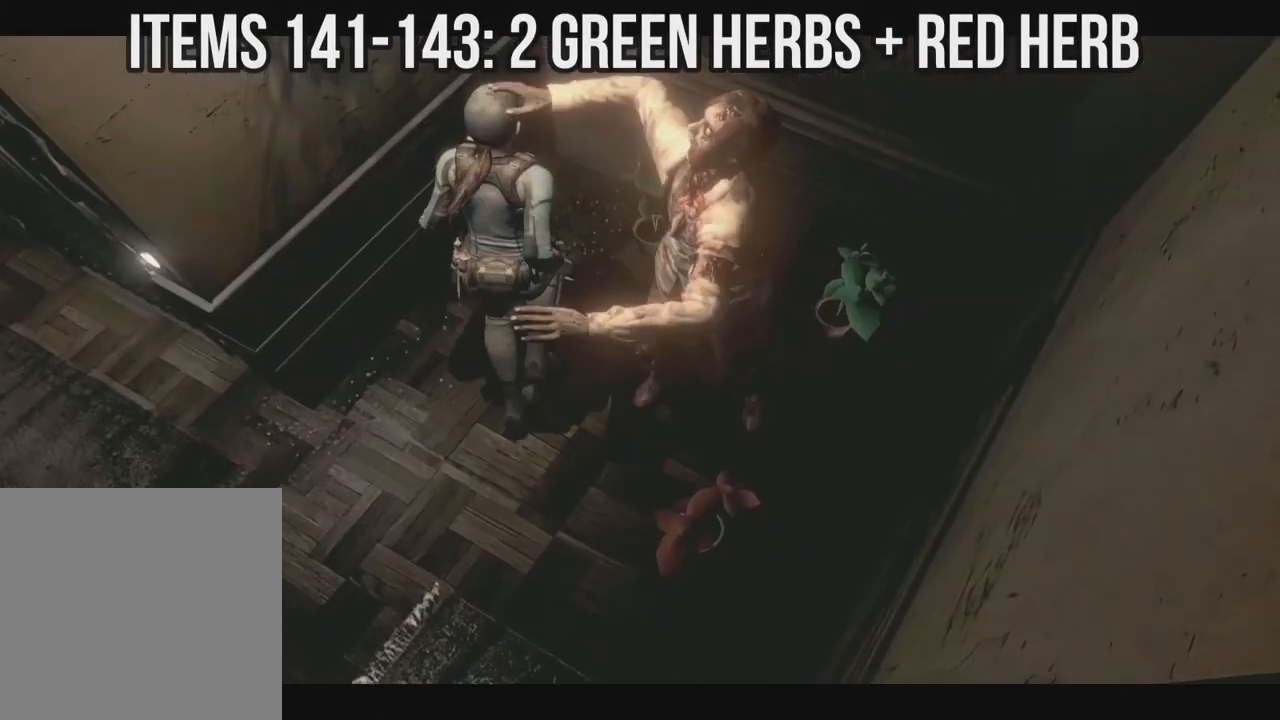
{"dt_ms": 500, "buttons": ["X", "DPAD_UP", "DPAD_RIGHT"], "left_stick": "left", "right_stick": "down-right", "events": [[167, "DPAD_RIGHT", "down"], [200, "DPAD_UP", "up"], [217, "DPAD_RIGHT", "up"], [250, "DPAD_RIGHT", "down"], [250, "DPAD_UP", "down"]]}
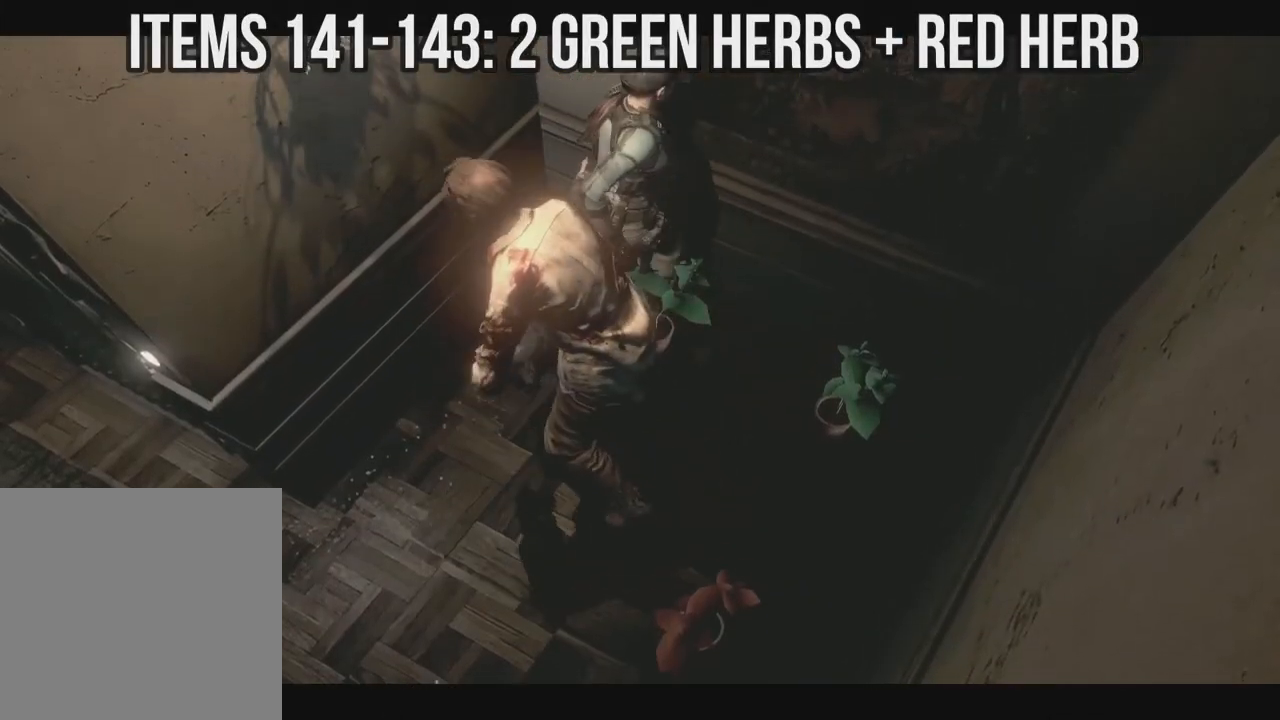
{"dt_ms": 500, "buttons": [], "left_stick": "left", "right_stick": "down-right", "events": [[167, "DPAD_RIGHT", "up"], [200, "DPAD_UP", "up"], [283, "X", "up"]]}
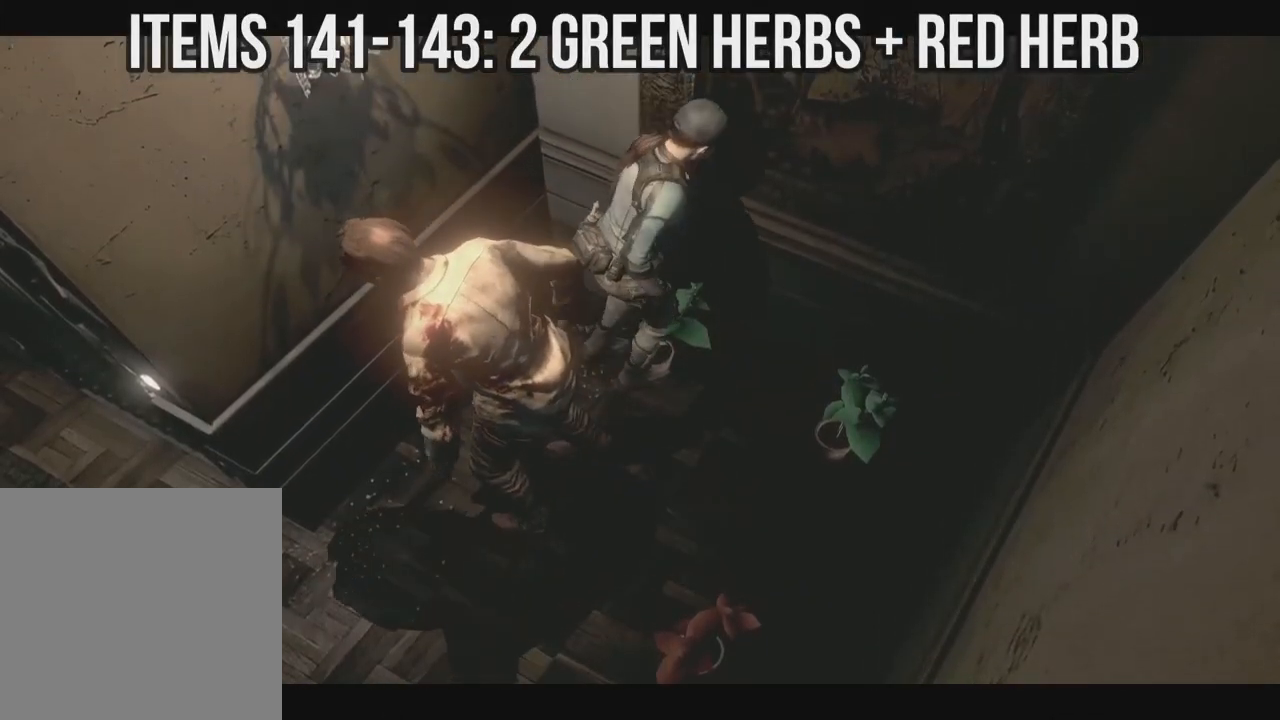
{"dt_ms": 500, "buttons": [], "left_stick": "left", "right_stick": "down-right", "events": []}
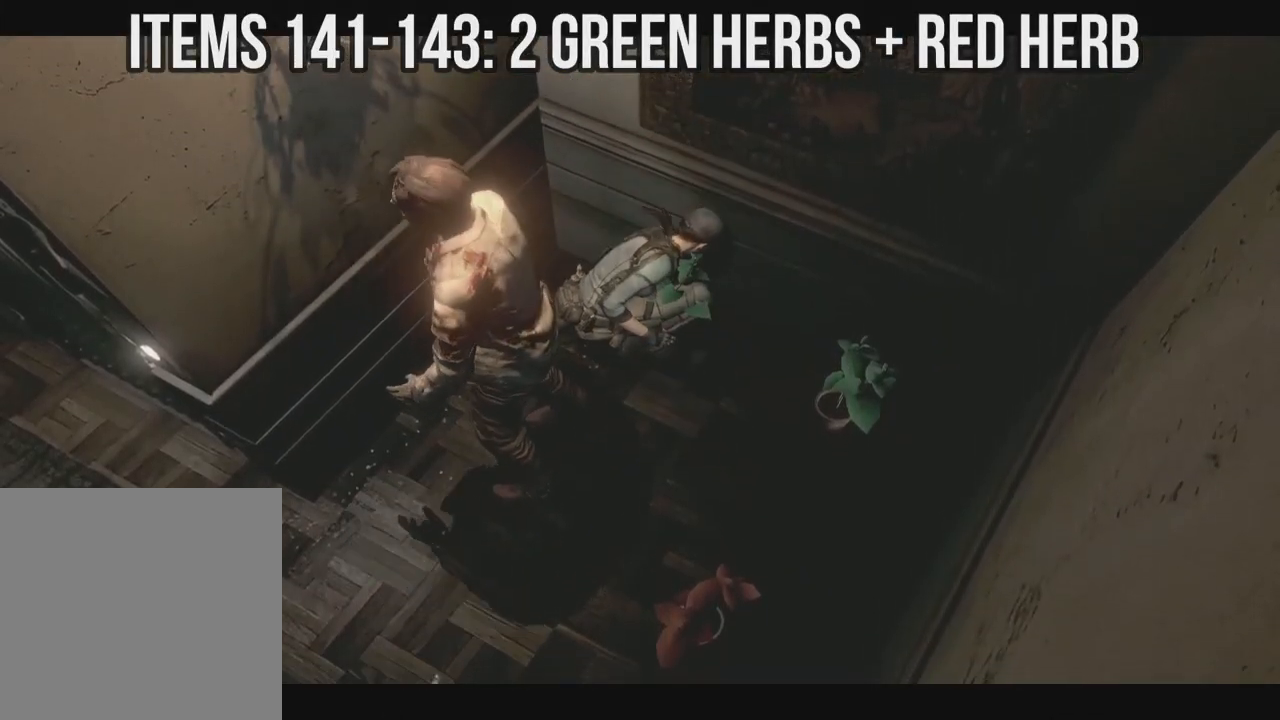
{"dt_ms": 500, "buttons": [], "left_stick": "left", "right_stick": "down-right", "events": []}
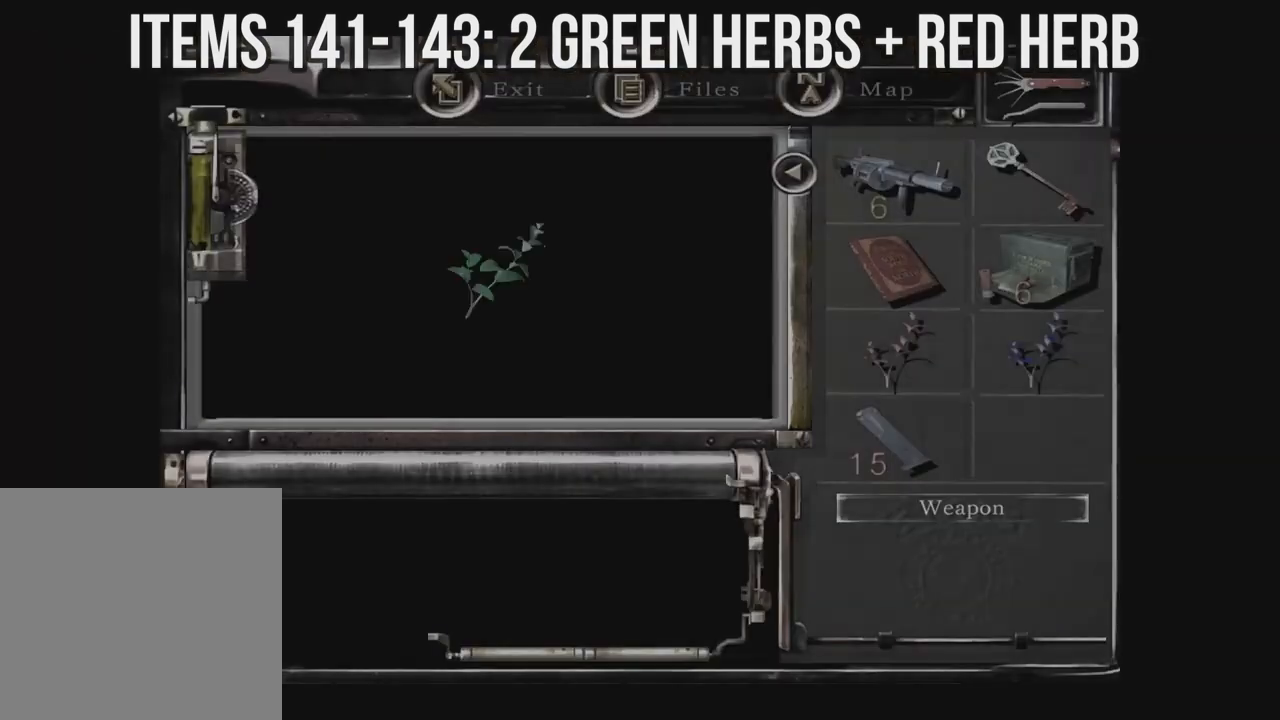
{"dt_ms": 500, "buttons": [], "left_stick": "left", "right_stick": "down-right", "events": []}
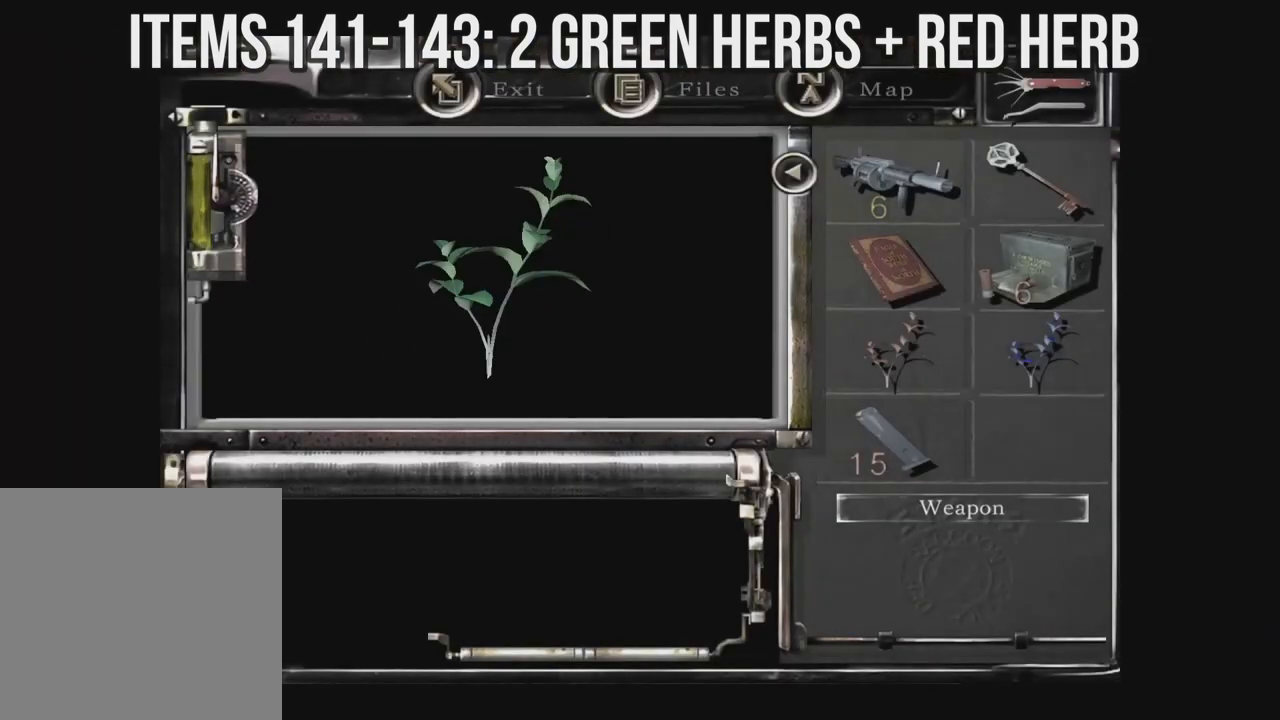
{"dt_ms": 500, "buttons": [], "left_stick": "left", "right_stick": "down-right", "events": []}
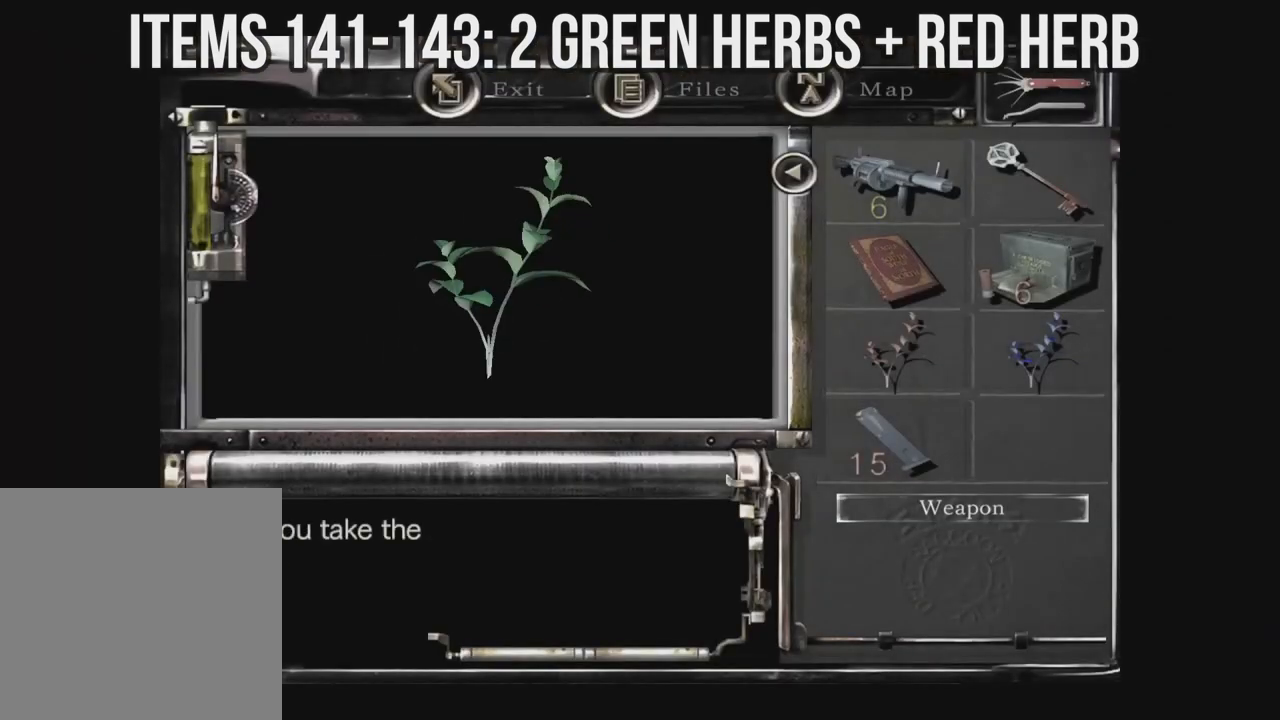
{"dt_ms": 500, "buttons": [], "left_stick": "left", "right_stick": "down-right"}
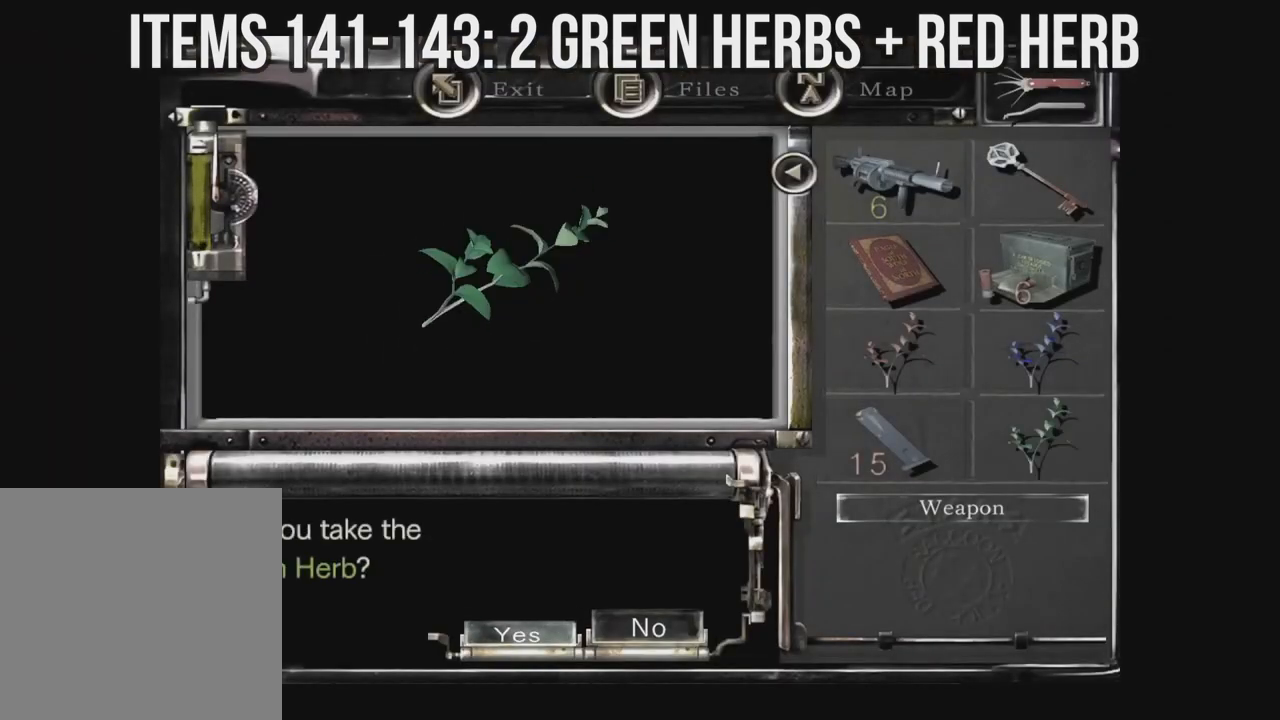
{"dt_ms": 500, "buttons": ["X"], "left_stick": "left", "right_stick": "down-right", "events": [[367, "X", "down"]]}
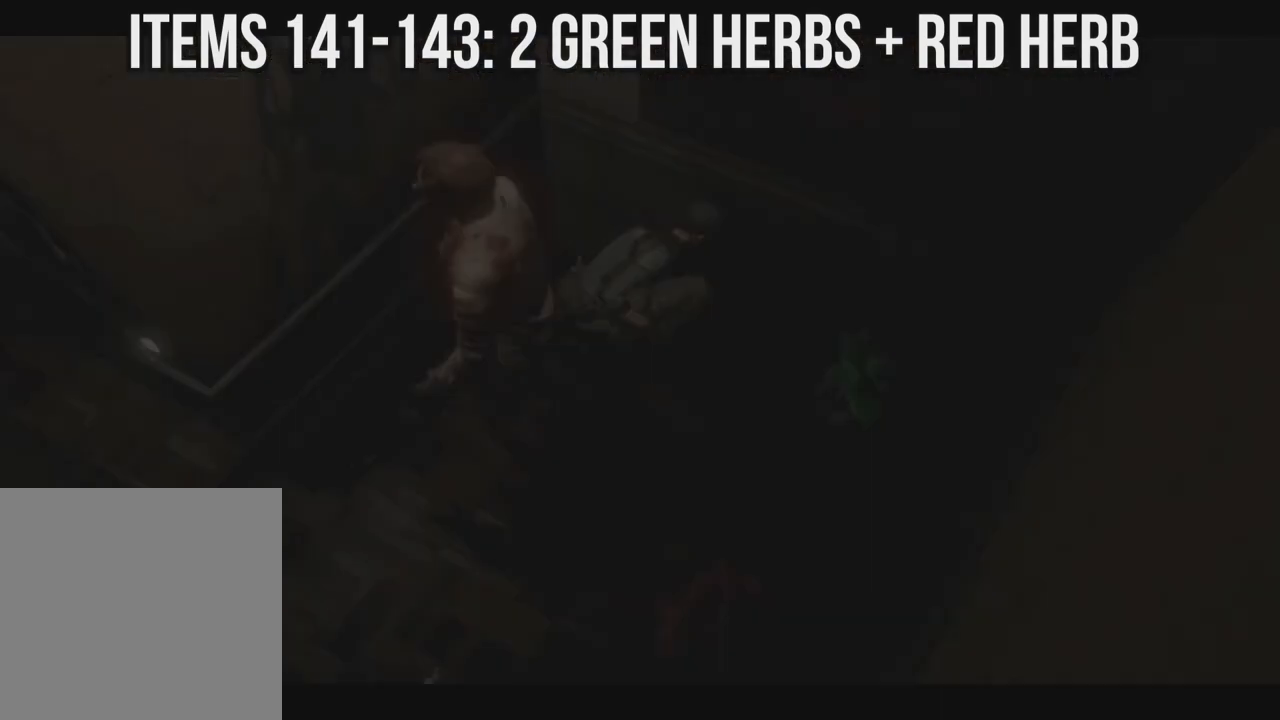
{"dt_ms": 500, "buttons": ["X", "DPAD_UP", "DPAD_RIGHT"], "left_stick": "left", "right_stick": "down-right", "events": [[33, "DPAD_UP", "down"], [250, "DPAD_RIGHT", "down"]]}
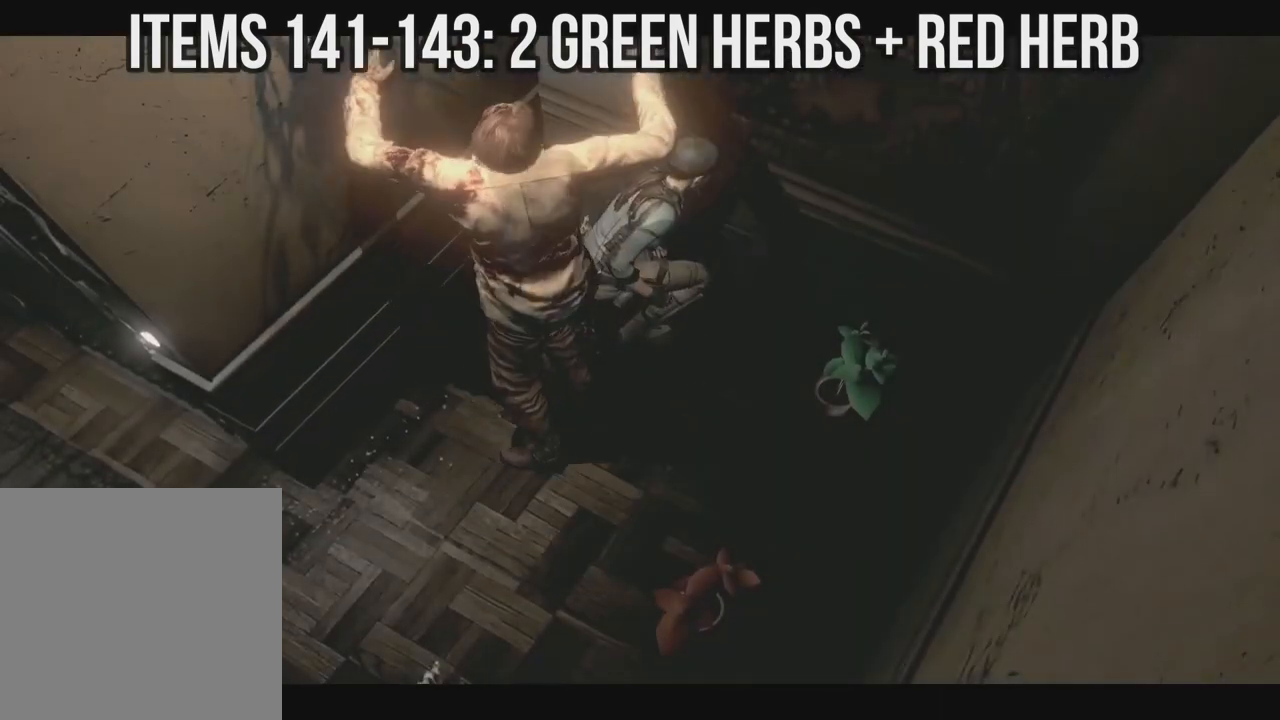
{"dt_ms": 500, "buttons": ["X", "DPAD_UP", "DPAD_RIGHT"], "left_stick": "left", "right_stick": "down-right", "events": []}
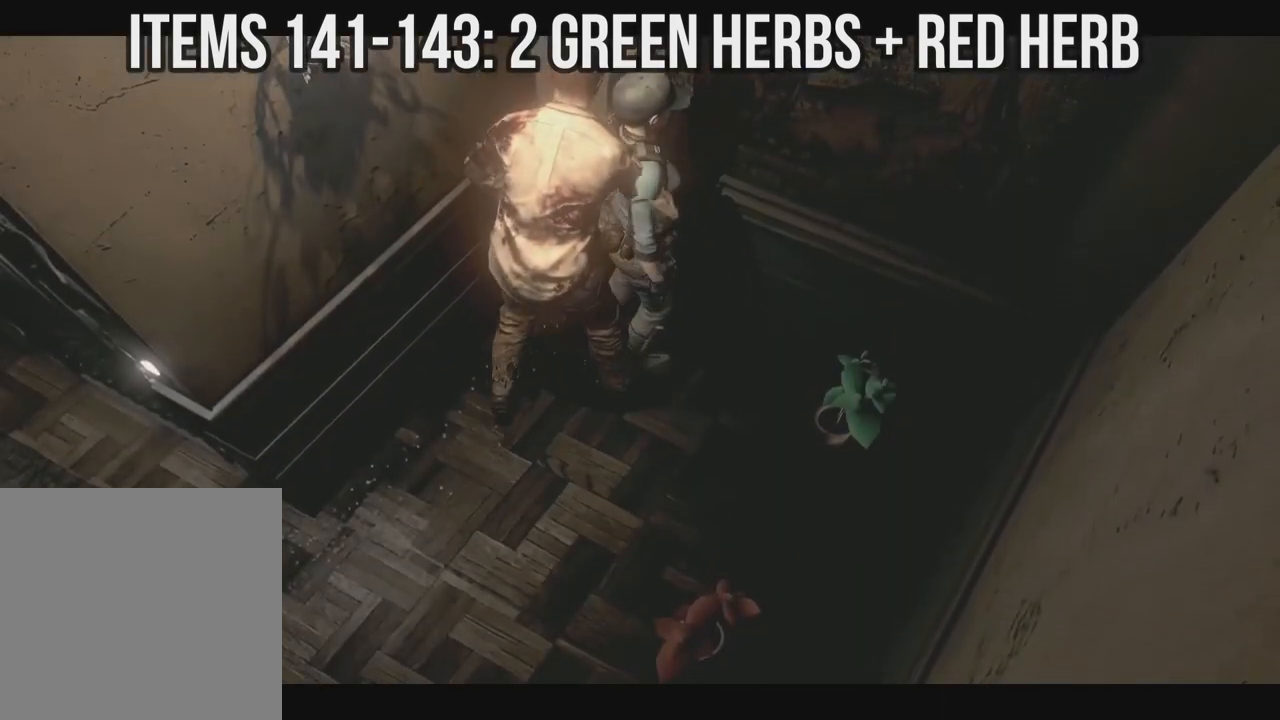
{"dt_ms": 500, "buttons": ["B"], "left_stick": "left", "right_stick": "down-right", "events": [[317, "X", "up"], [350, "DPAD_RIGHT", "up"], [400, "DPAD_UP", "up"], [467, "B", "down"]]}
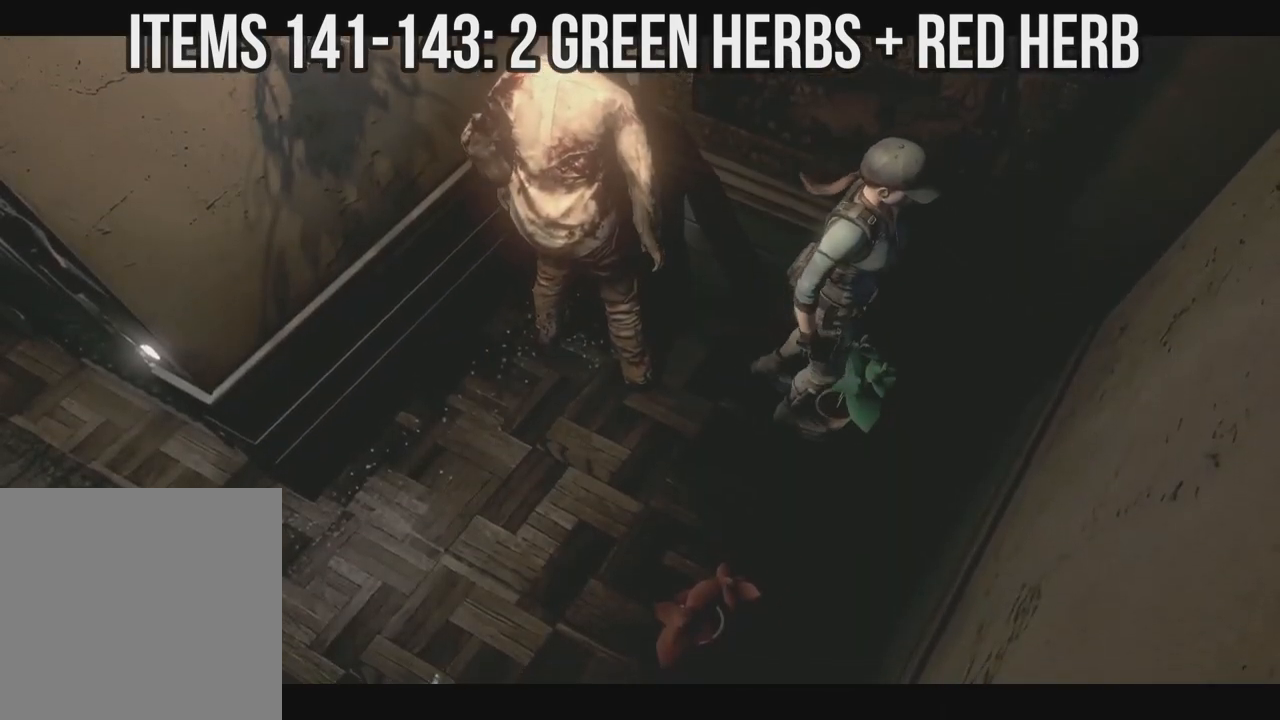
{"dt_ms": 500, "buttons": ["L2"], "left_stick": "left", "right_stick": "down-right", "events": [[83, "B", "up"], [383, "L2", "down"]]}
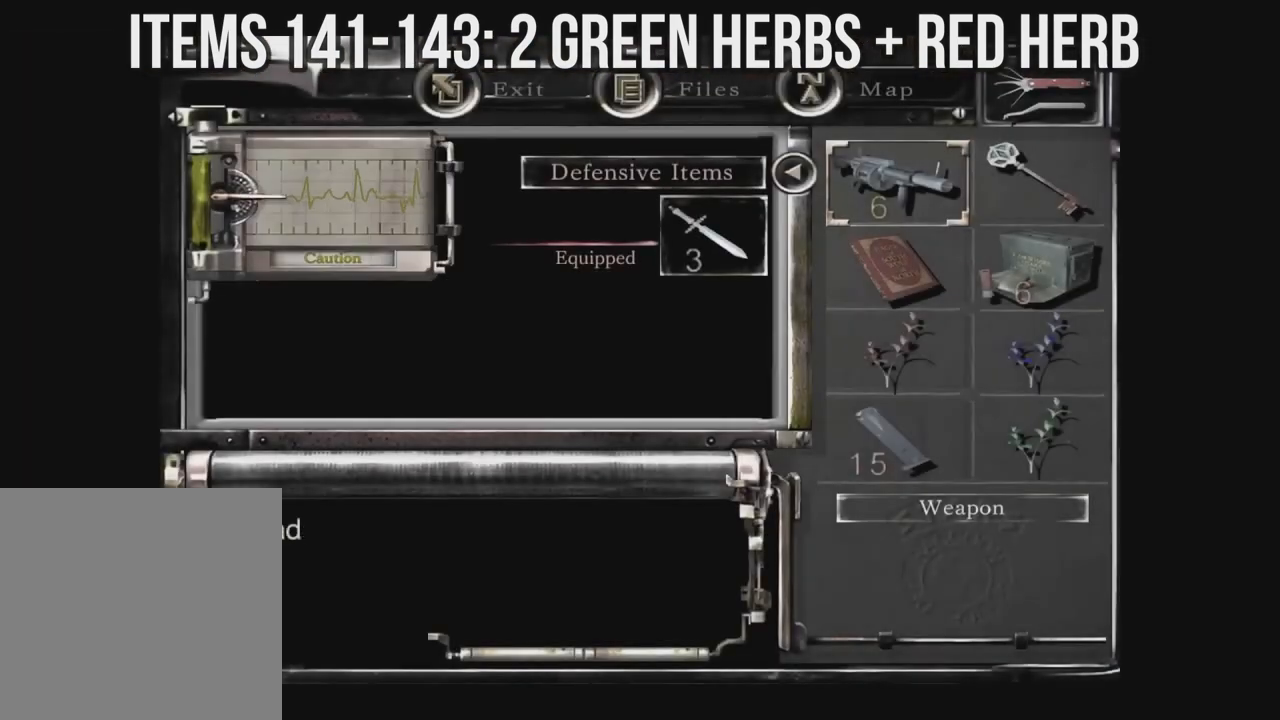
{"dt_ms": 1000, "buttons": ["DPAD_DOWN"], "left_stick": "left", "right_stick": "down-right"}
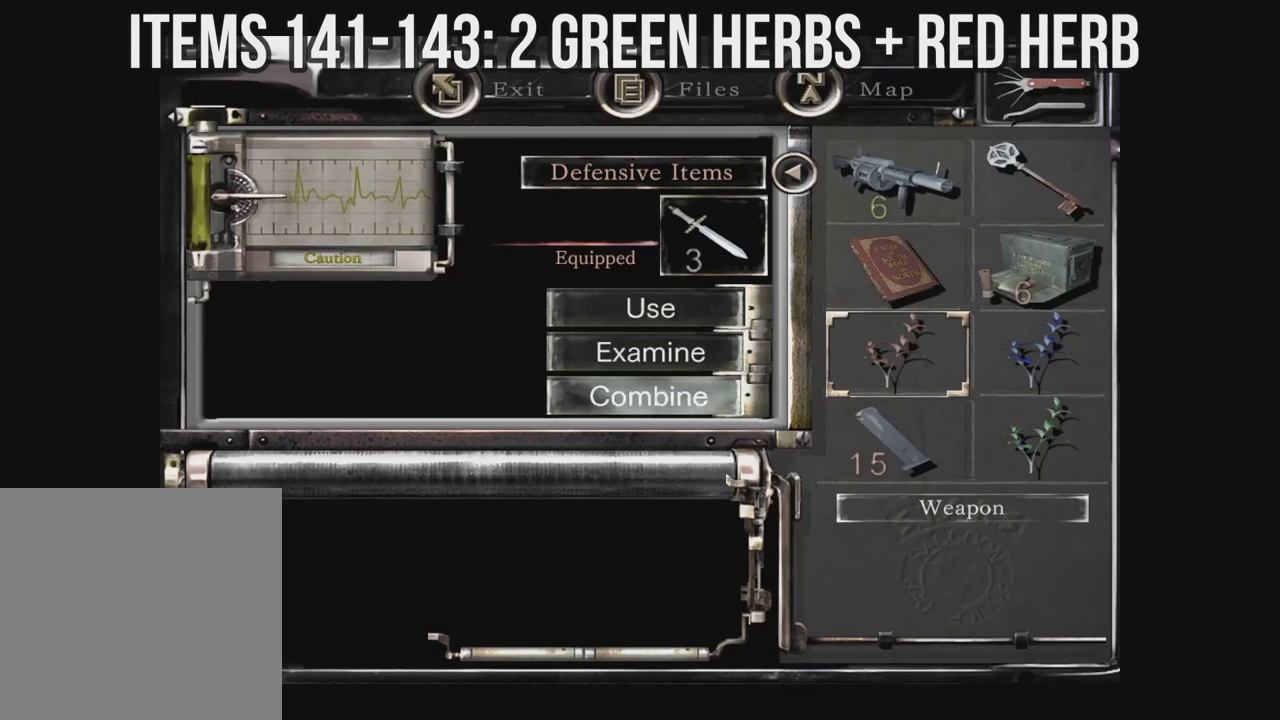
{"dt_ms": 1000, "buttons": ["DPAD_DOWN"], "left_stick": "left", "right_stick": "down-right"}
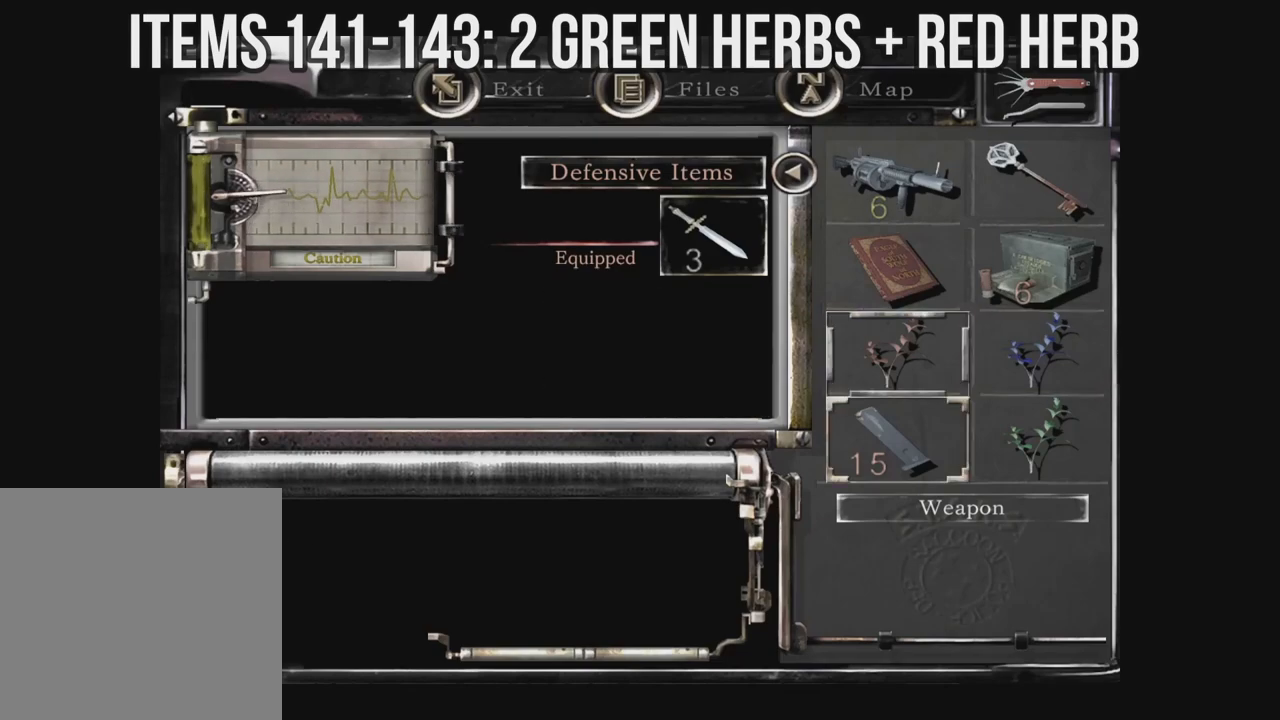
{"dt_ms": 500, "buttons": [], "left_stick": "left", "right_stick": "down-right", "events": [[83, "DPAD_DOWN", "up"], [150, "DPAD_RIGHT", "down"], [267, "DPAD_RIGHT", "up"]]}
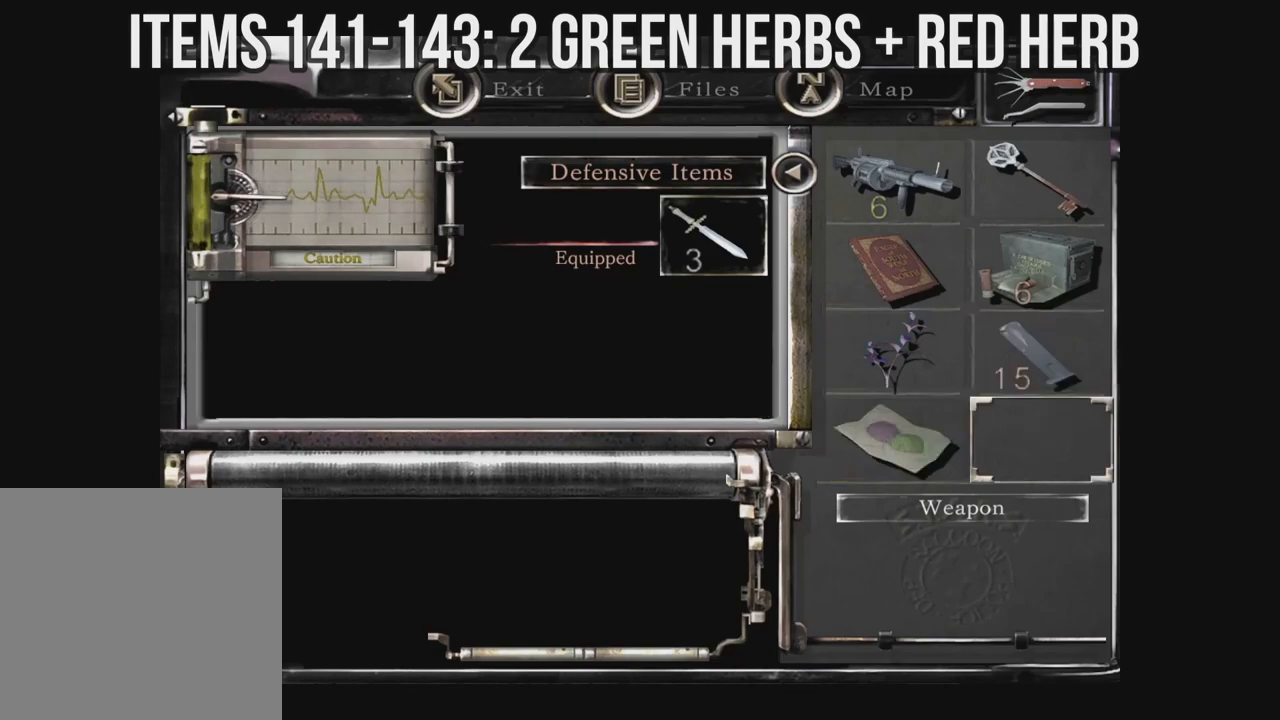
{"dt_ms": 1000, "buttons": [], "left_stick": "left", "right_stick": "down-right"}
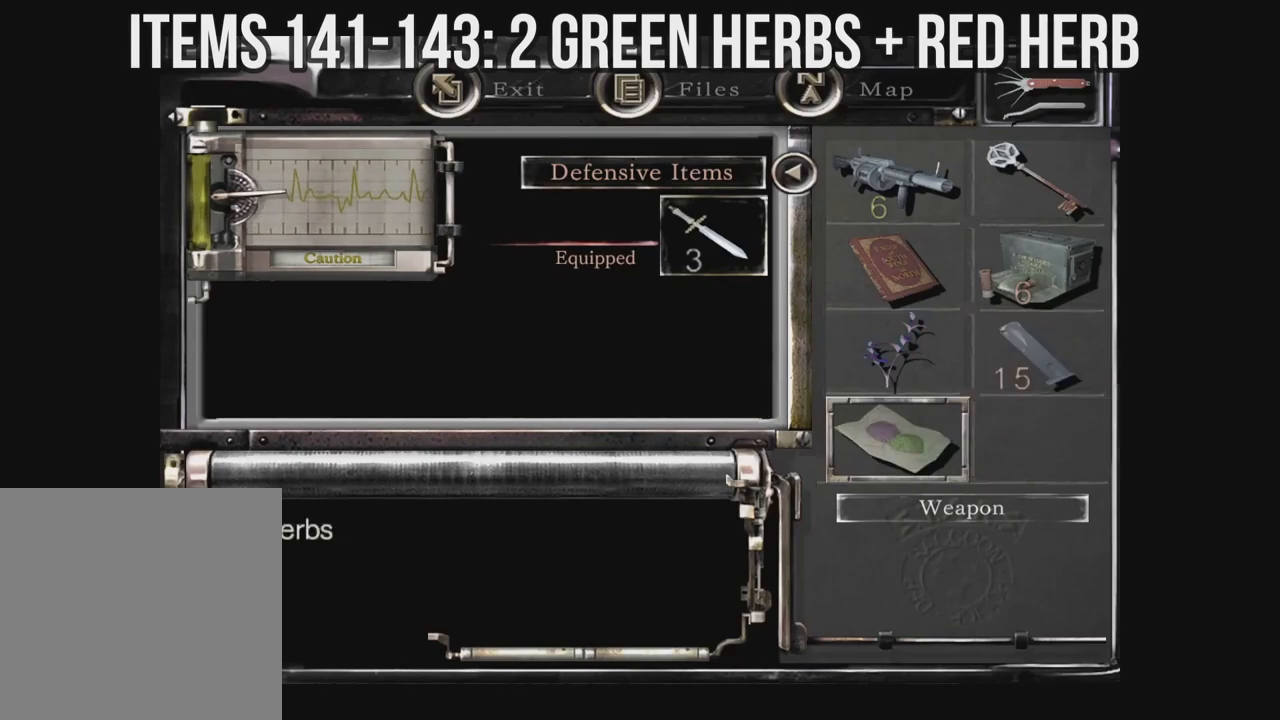
{"dt_ms": 500, "buttons": ["B"], "left_stick": "left", "right_stick": "down-right", "events": [[33, "DPAD_UP", "down"], [133, "DPAD_UP", "up"], [267, "B", "down"]]}
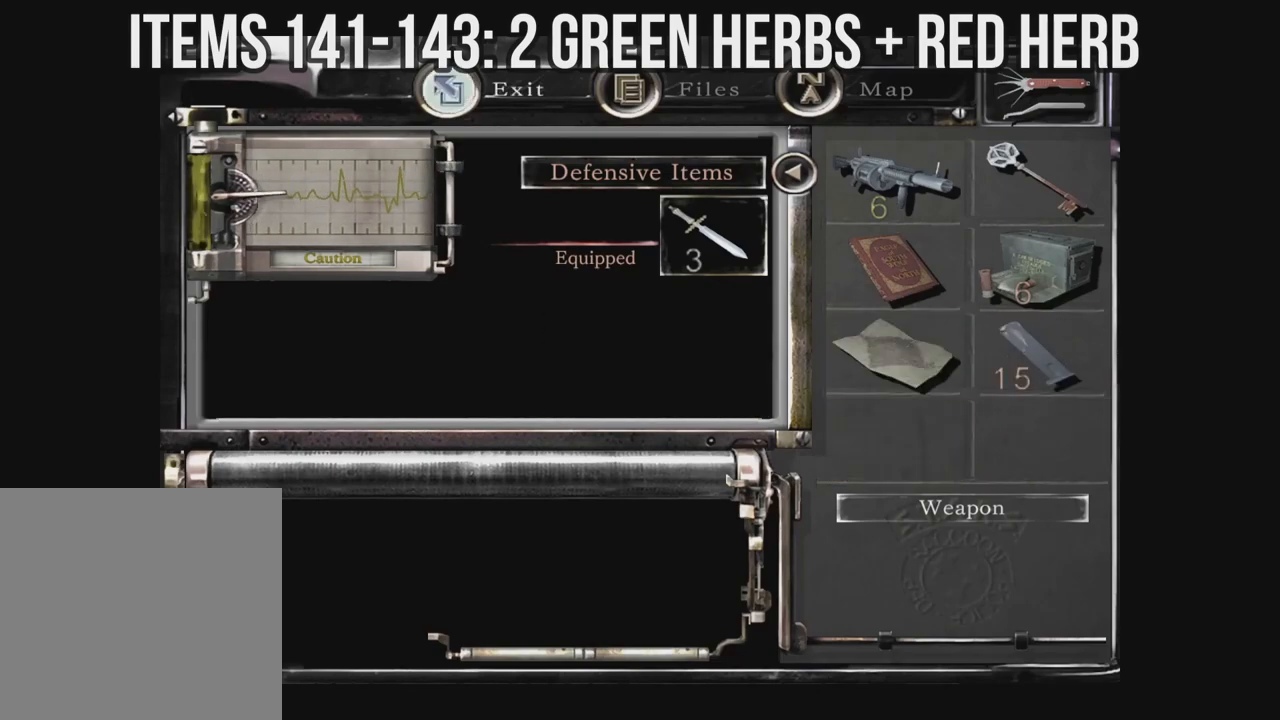
{"dt_ms": 500, "buttons": ["X", "DPAD_UP", "DPAD_RIGHT"], "left_stick": "left", "right_stick": "down-right"}
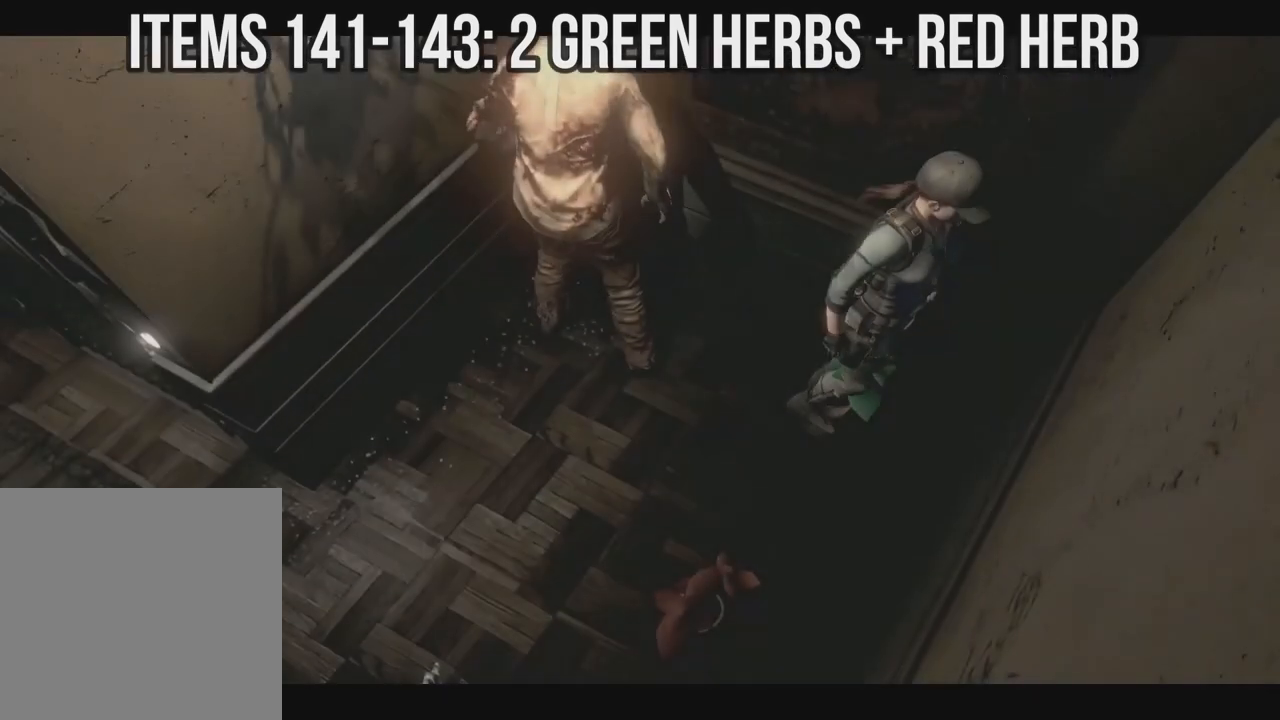
{"dt_ms": 500, "buttons": ["DPAD_UP", "DPAD_RIGHT"], "left_stick": "left", "right_stick": "down-right", "events": [[483, "X", "up"]]}
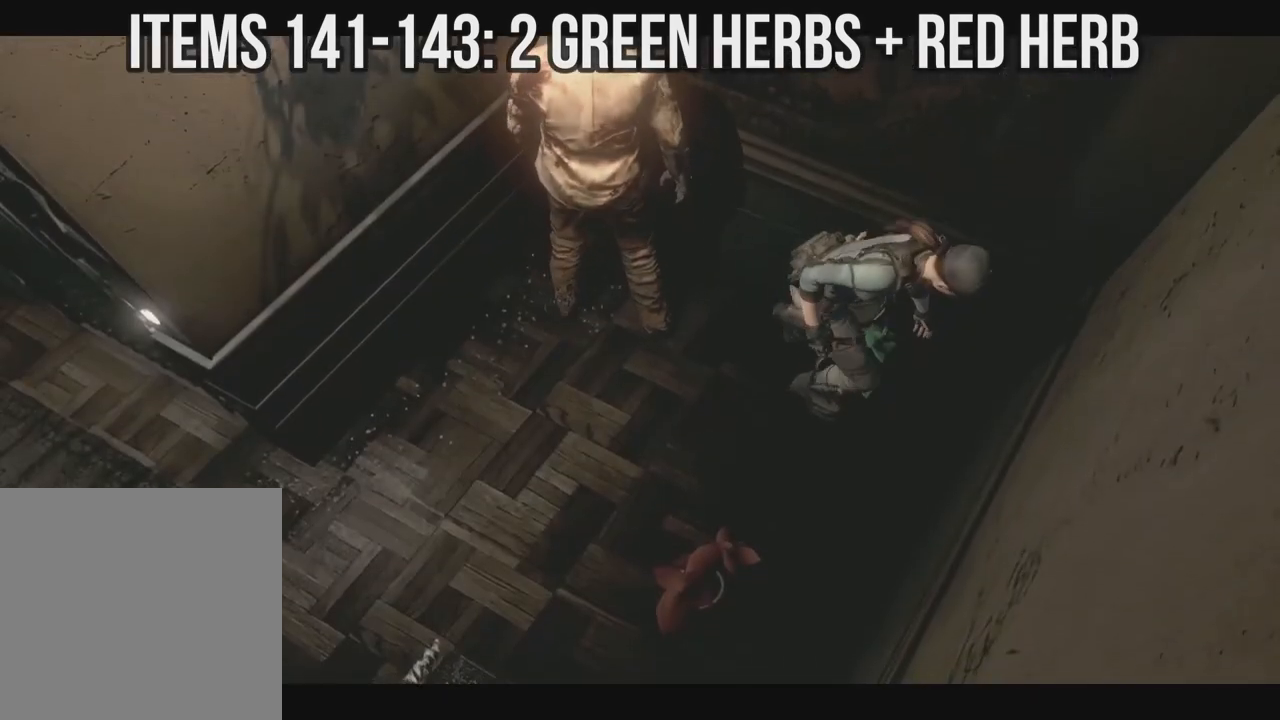
{"dt_ms": 500, "buttons": [], "left_stick": "left", "right_stick": "down-right", "events": [[17, "DPAD_RIGHT", "up"], [17, "DPAD_UP", "up"]]}
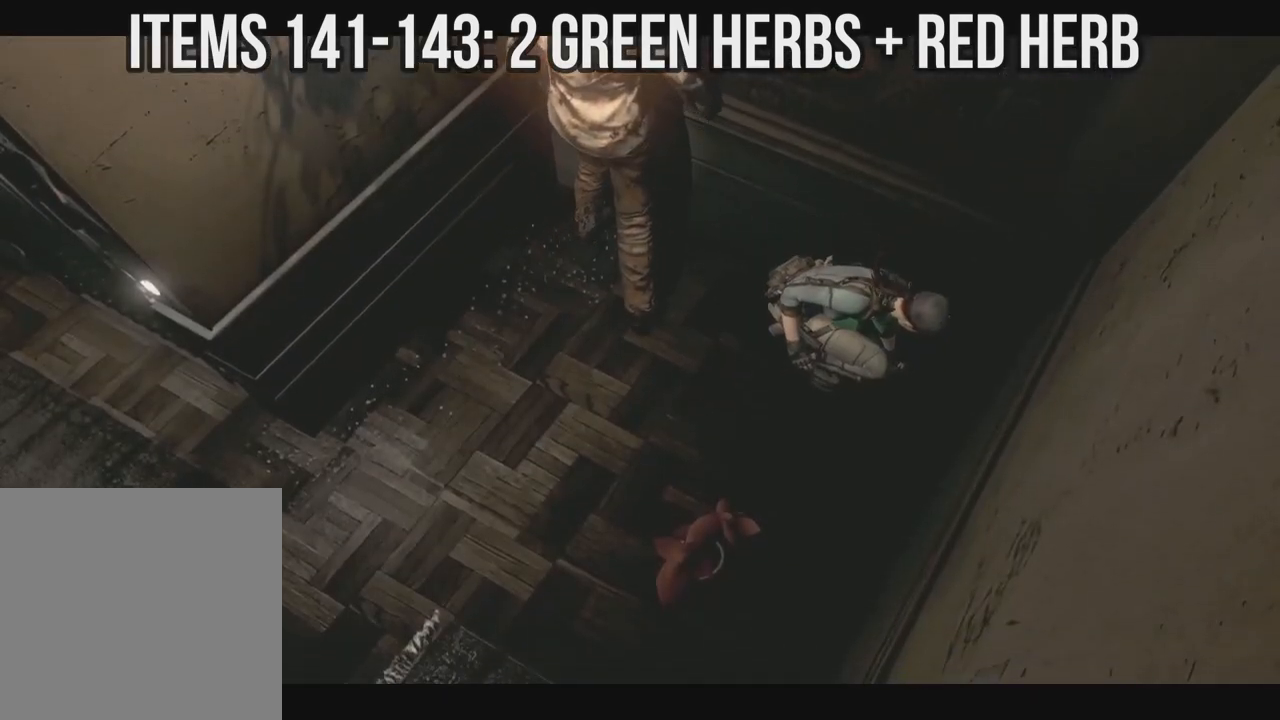
{"dt_ms": 500, "buttons": [], "left_stick": "left", "right_stick": "down-right", "events": []}
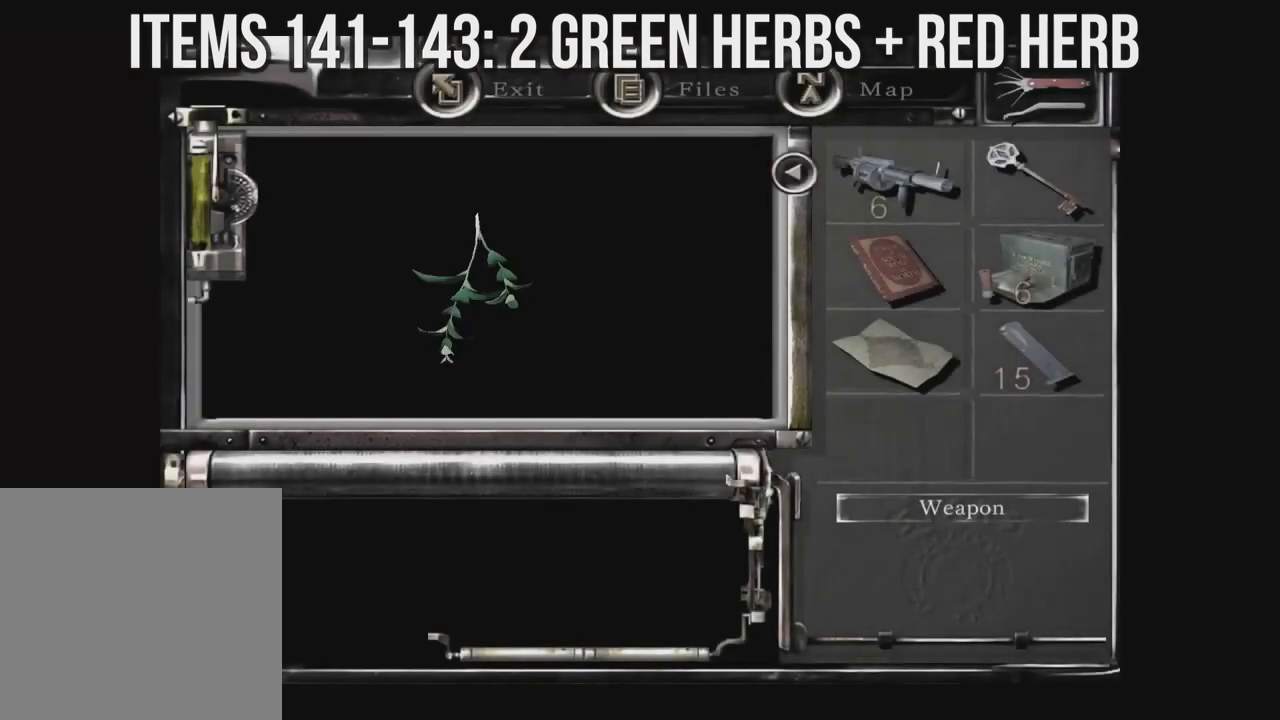
{"dt_ms": 500, "buttons": [], "left_stick": "left", "right_stick": "down-right", "events": []}
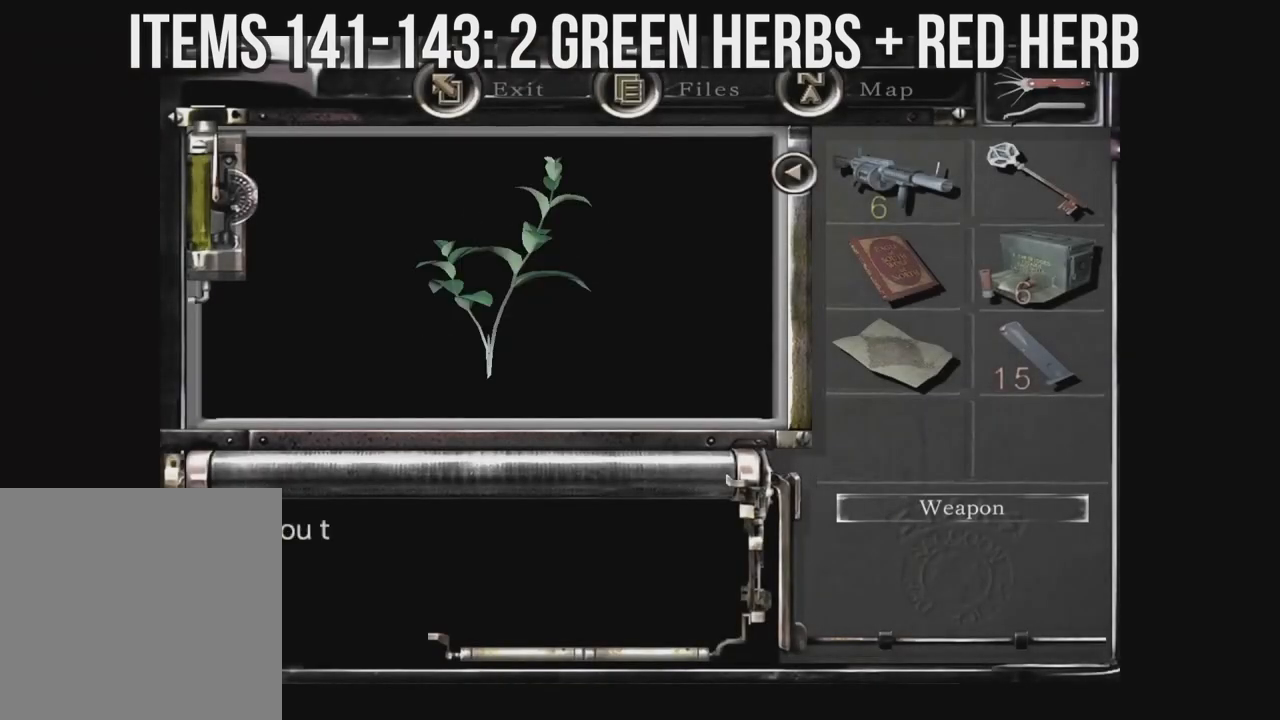
{"dt_ms": 500, "buttons": [], "left_stick": "left", "right_stick": "down-right", "events": []}
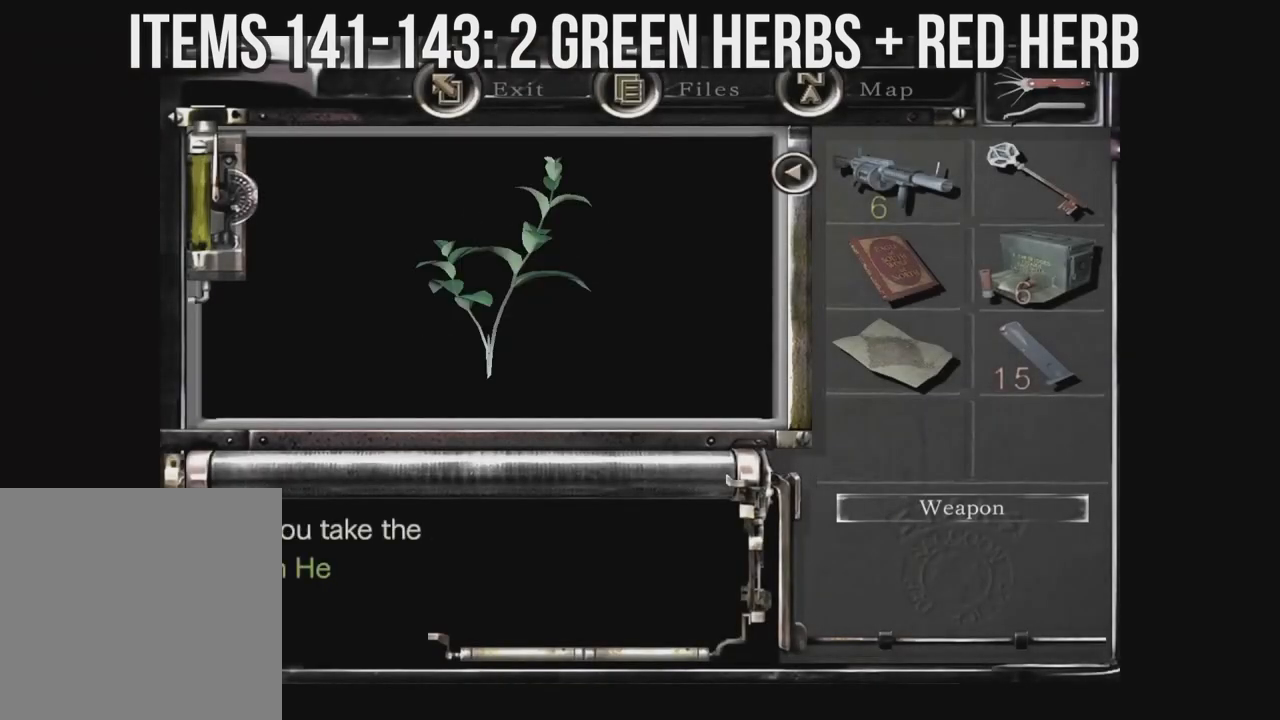
{"dt_ms": 500, "buttons": [], "left_stick": "left", "right_stick": "down-right"}
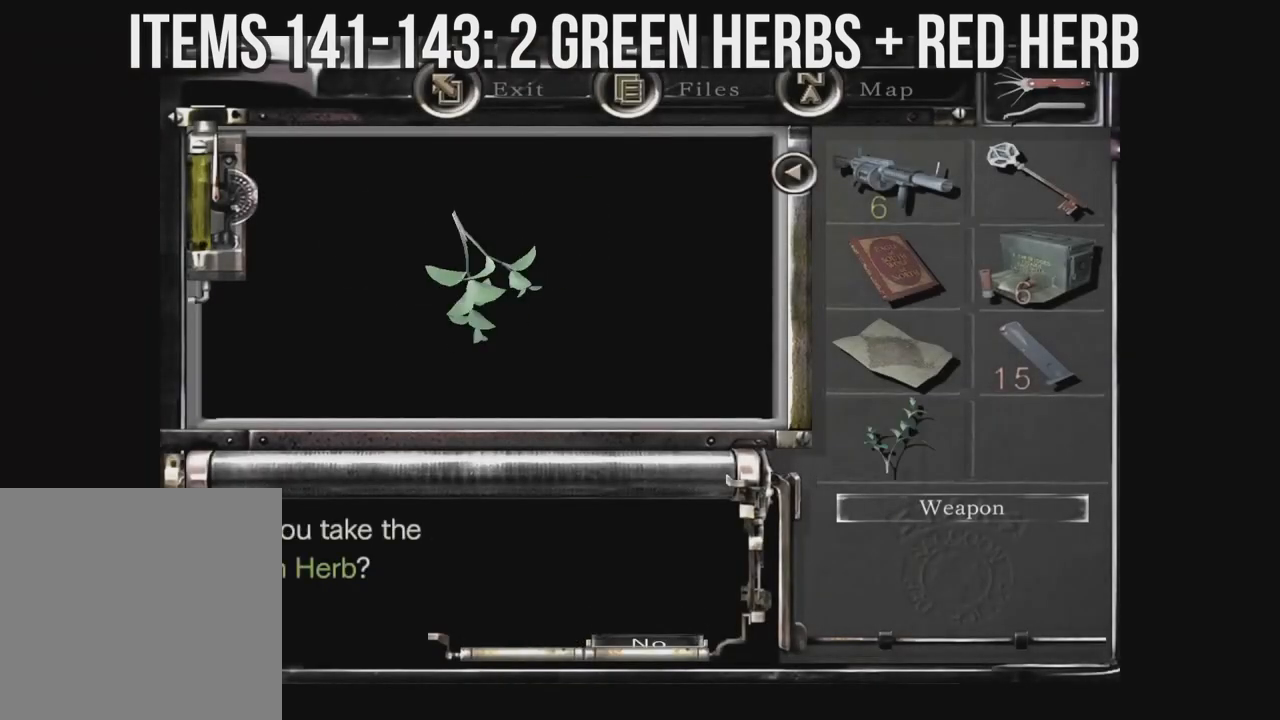
{"dt_ms": 500, "buttons": ["X", "DPAD_UP"], "left_stick": "left", "right_stick": "down-right"}
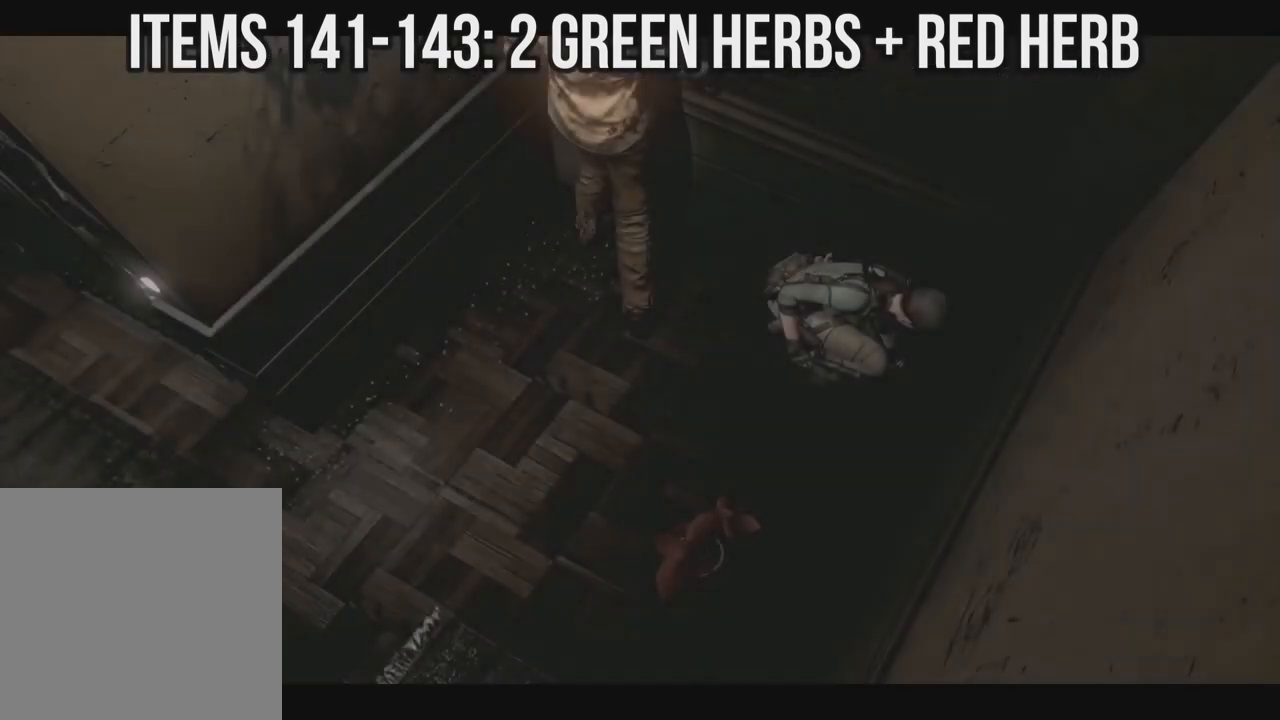
{"dt_ms": 500, "buttons": ["X", "DPAD_UP", "DPAD_RIGHT"], "left_stick": "left", "right_stick": "down-right", "events": [[50, "DPAD_RIGHT", "down"]]}
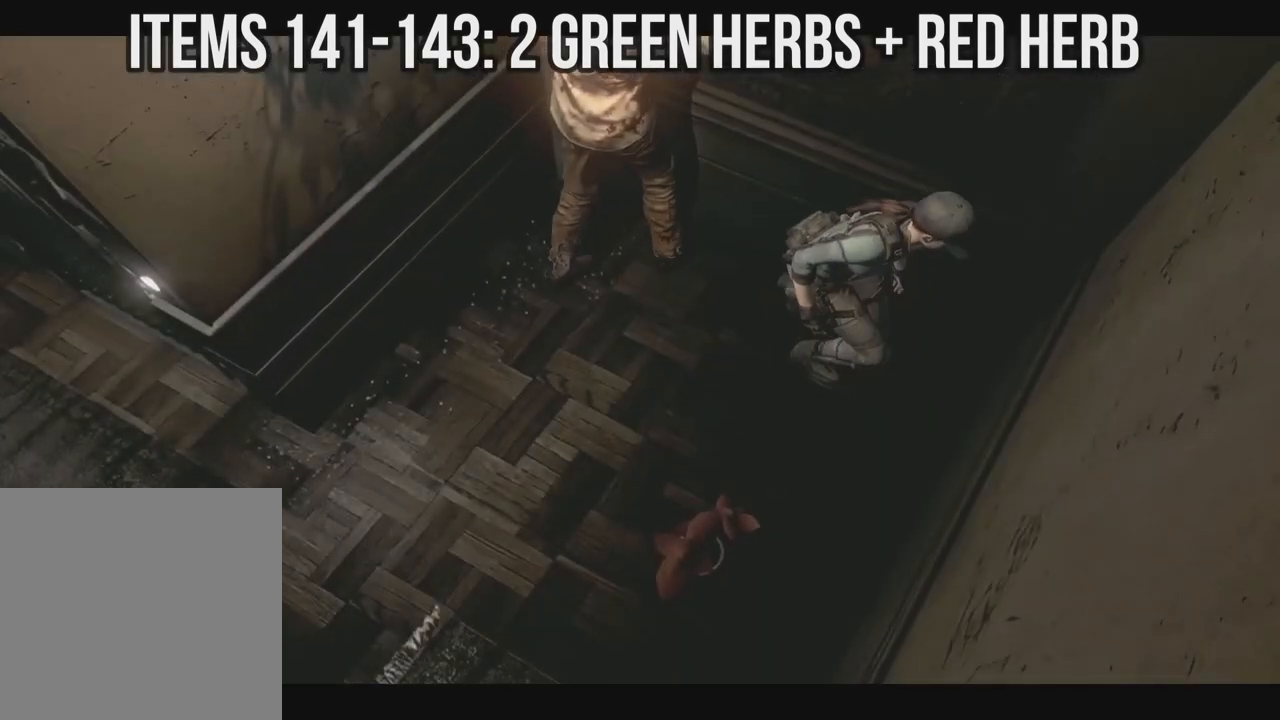
{"dt_ms": 500, "buttons": ["X", "DPAD_UP", "DPAD_RIGHT"], "left_stick": "left", "right_stick": "down-right", "events": []}
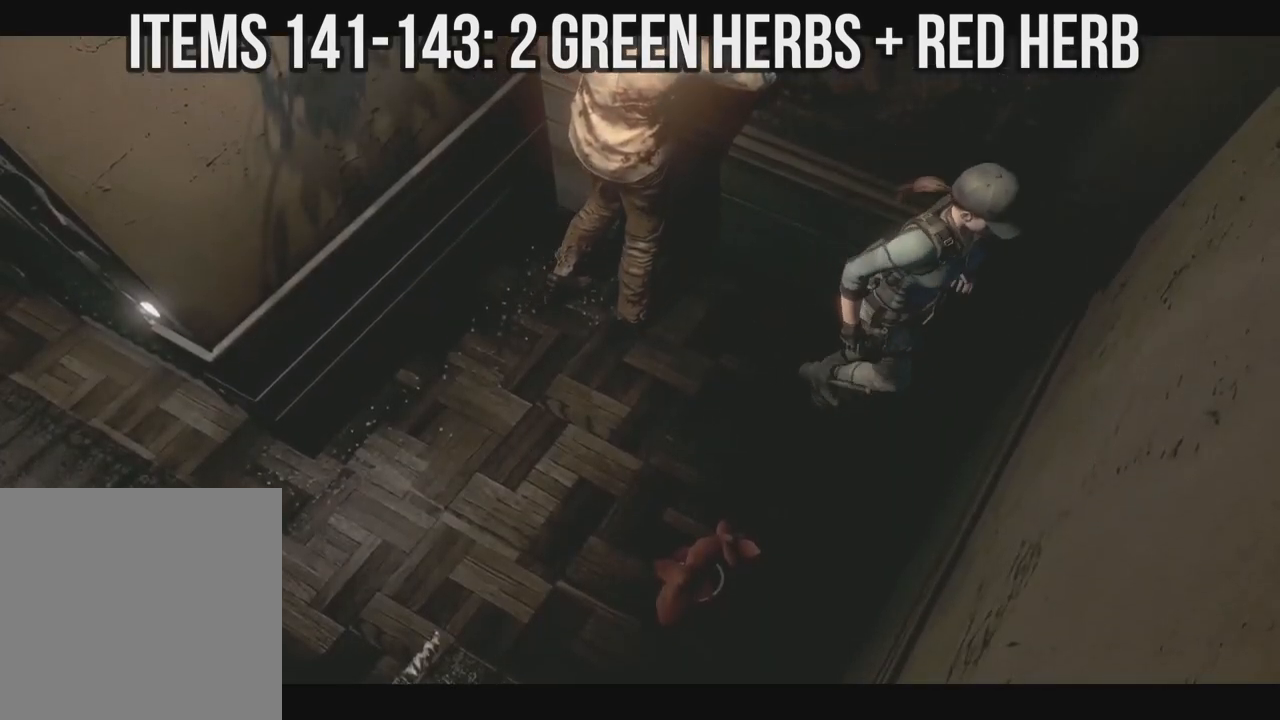
{"dt_ms": 500, "buttons": [], "left_stick": "left", "right_stick": "down-right", "events": [[400, "DPAD_RIGHT", "up"], [400, "X", "up"], [450, "DPAD_UP", "up"]]}
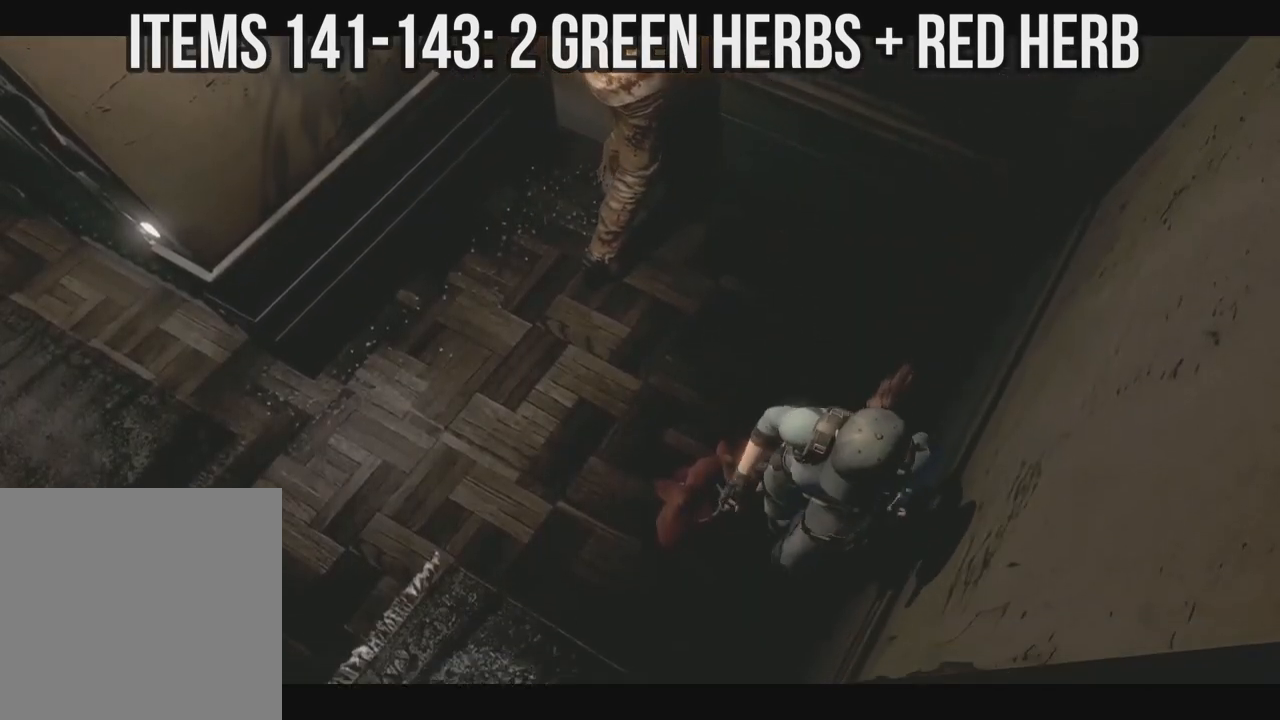
{"dt_ms": 500, "buttons": ["DPAD_RIGHT"], "left_stick": "left", "right_stick": "down-right", "events": [[267, "DPAD_RIGHT", "down"], [433, "L2", "down"], [483, "L2", "up"]]}